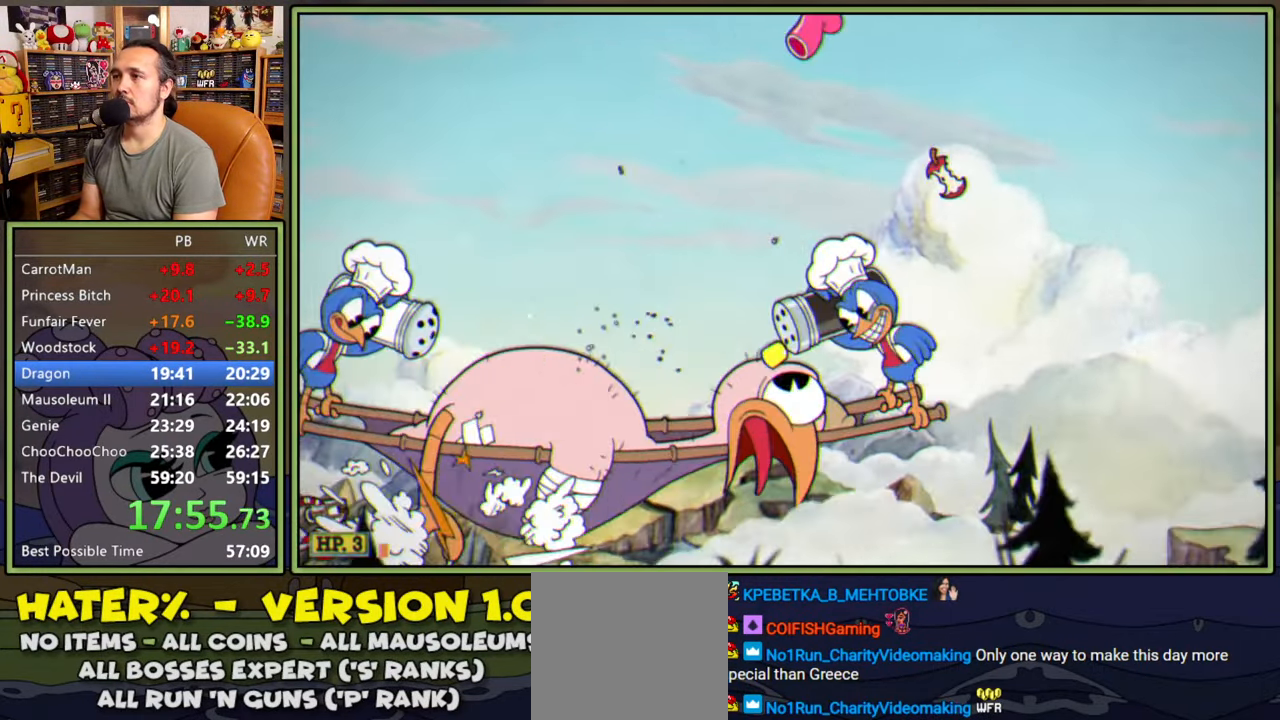
Gameplay with a controller (Xbox layout); each line is a JSON object with the inputs held at the frame after it. "events" lists button and stick changes between this image and that frame as [ms after this image, input, new state], when the widget could be followed in between. Not read: left_stick.
{"buttons": [], "right_stick": "center", "events": [[66, "DPAD_LEFT", "up"]]}
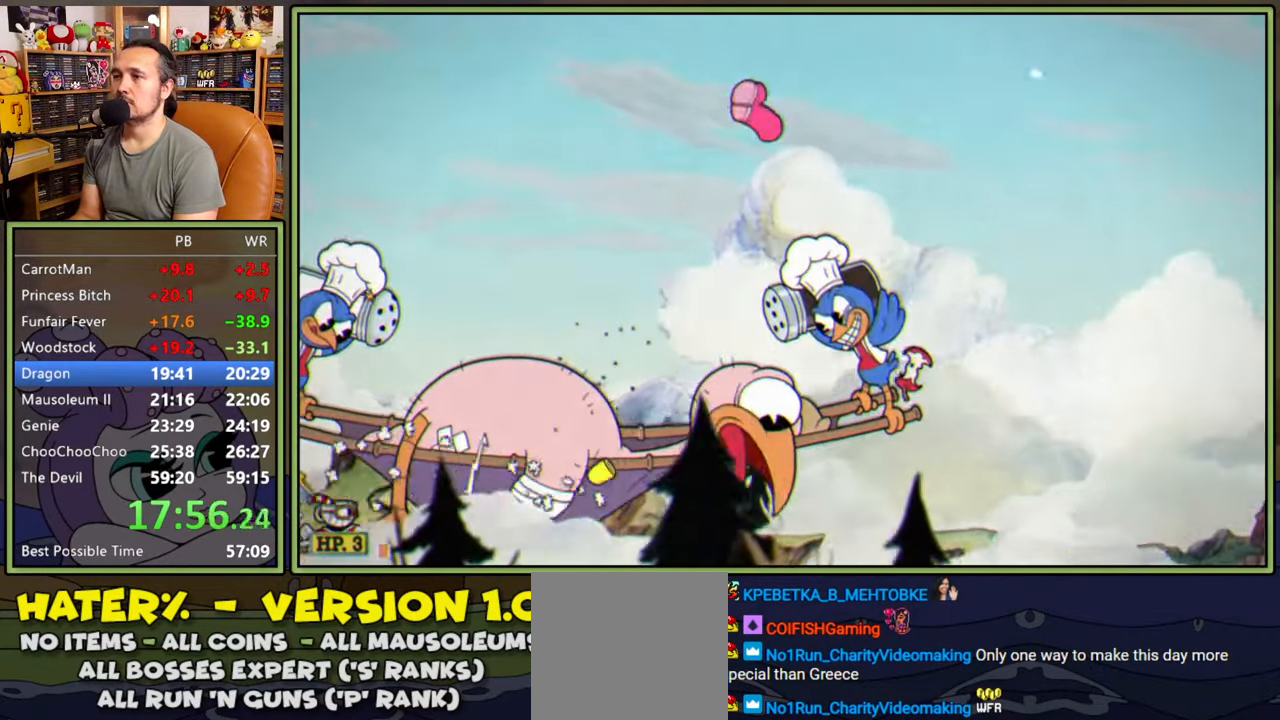
{"buttons": [], "right_stick": "center", "events": [[16, "DPAD_UP", "down"], [33, "DPAD_UP", "up"]]}
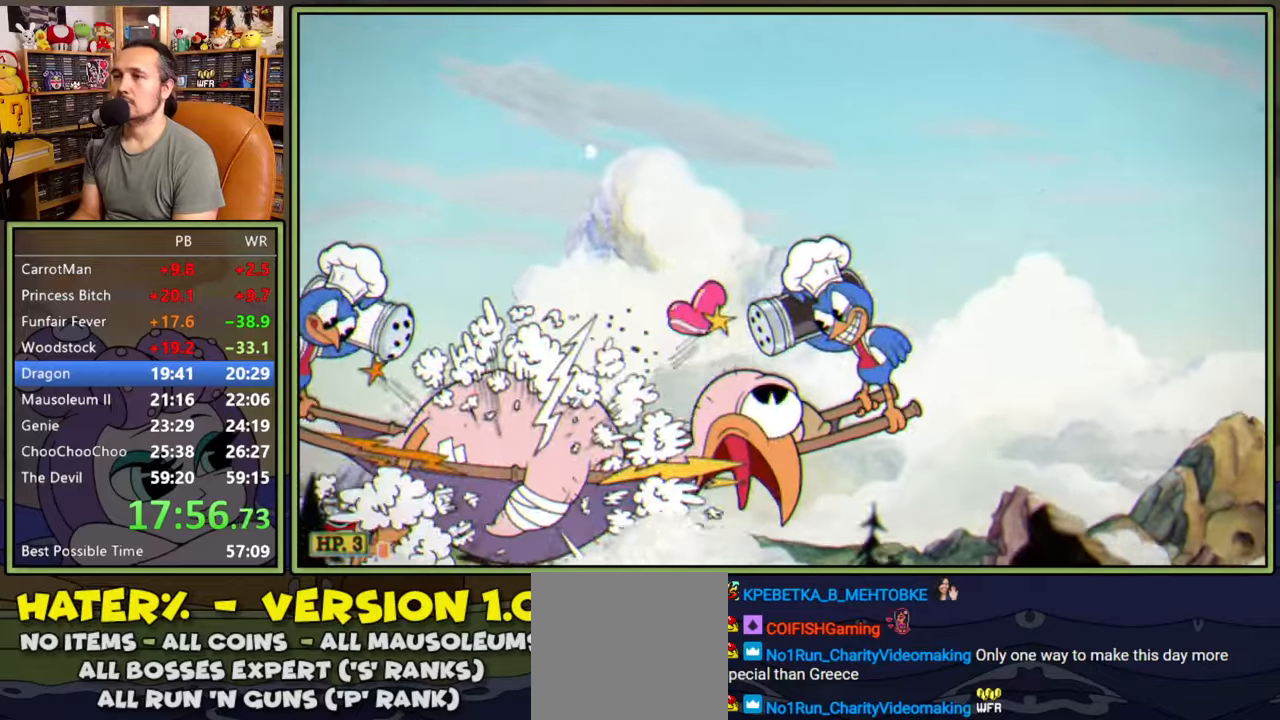
{"buttons": [], "right_stick": "center", "events": []}
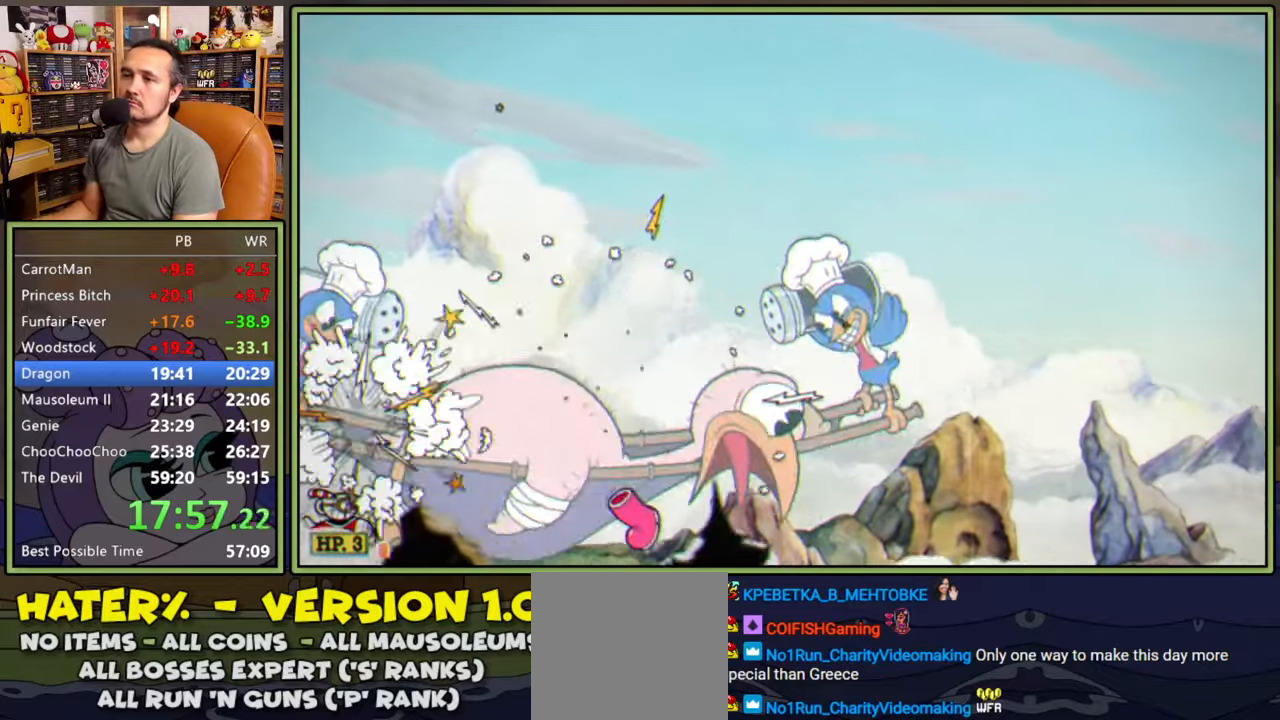
{"buttons": [], "right_stick": "center", "events": []}
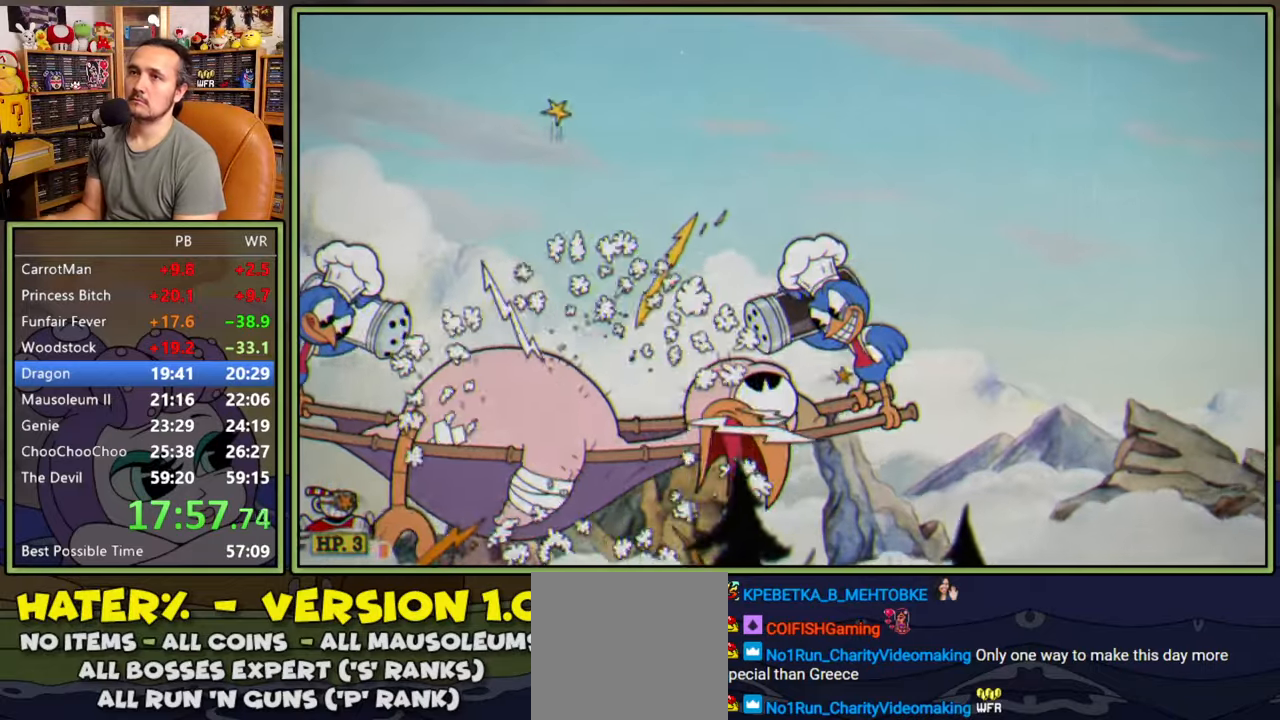
{"buttons": [], "right_stick": "center", "events": []}
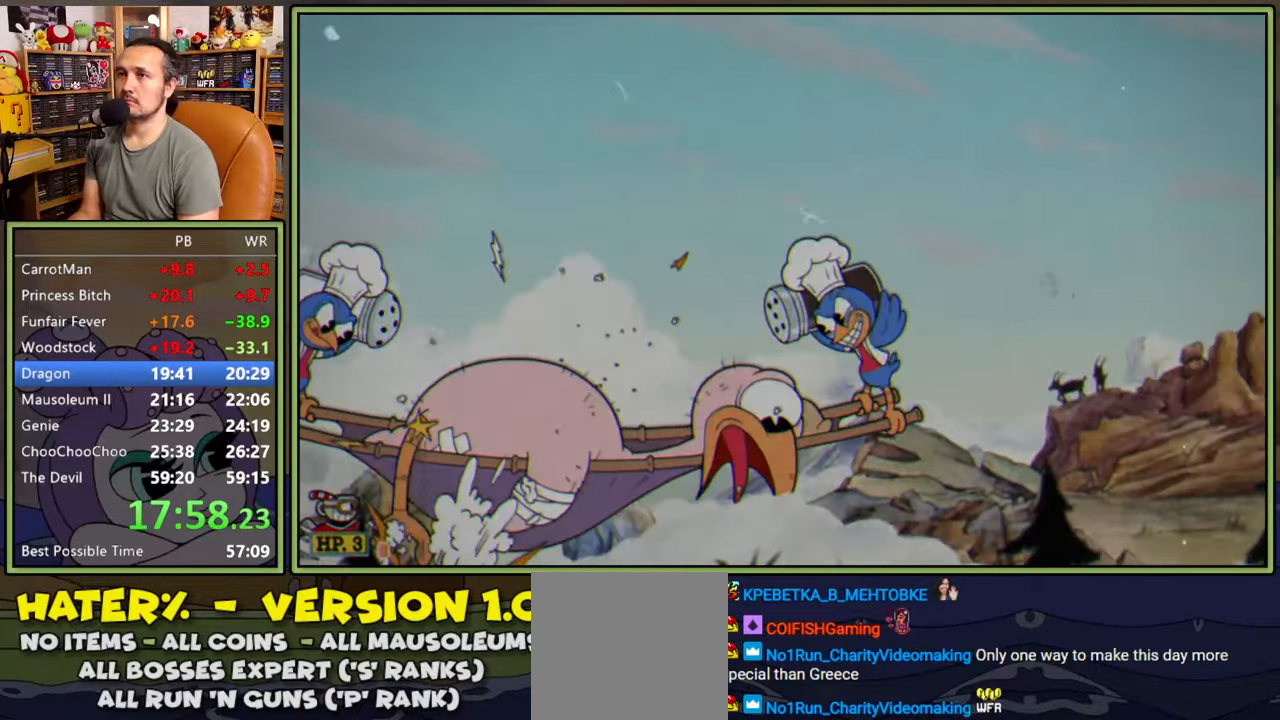
{"buttons": [], "right_stick": "center", "events": []}
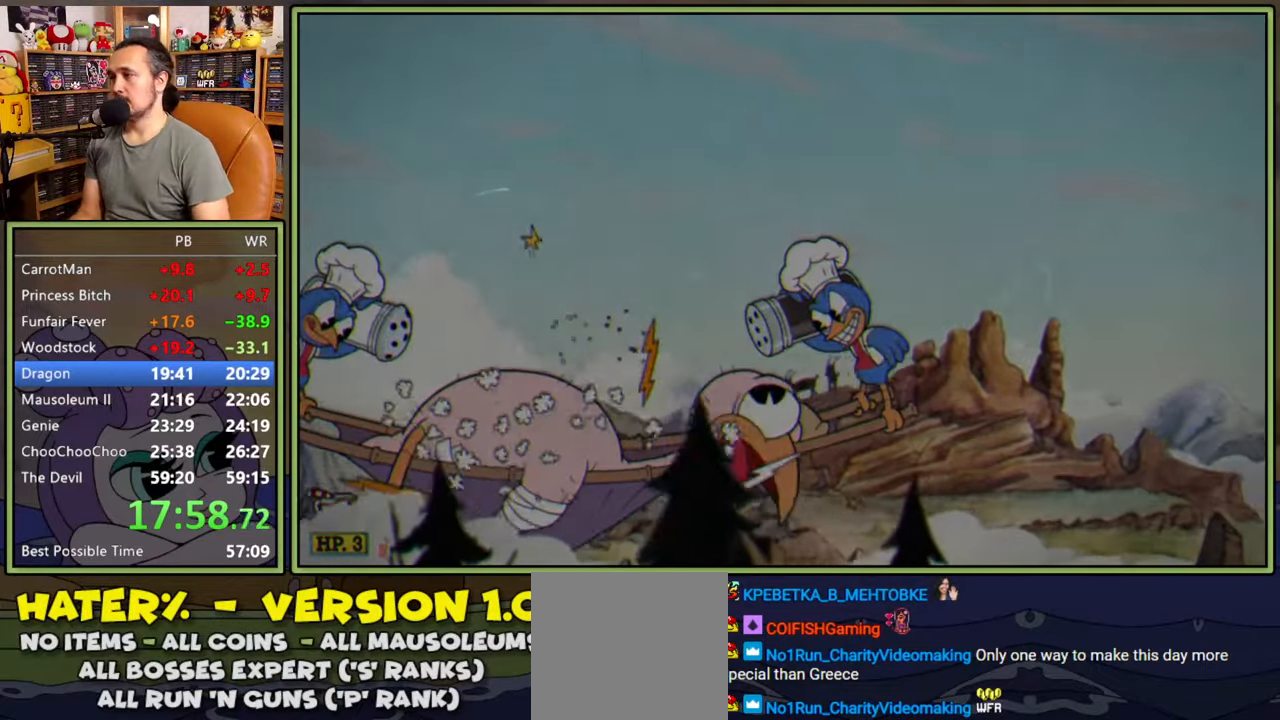
{"buttons": [], "right_stick": "center", "events": []}
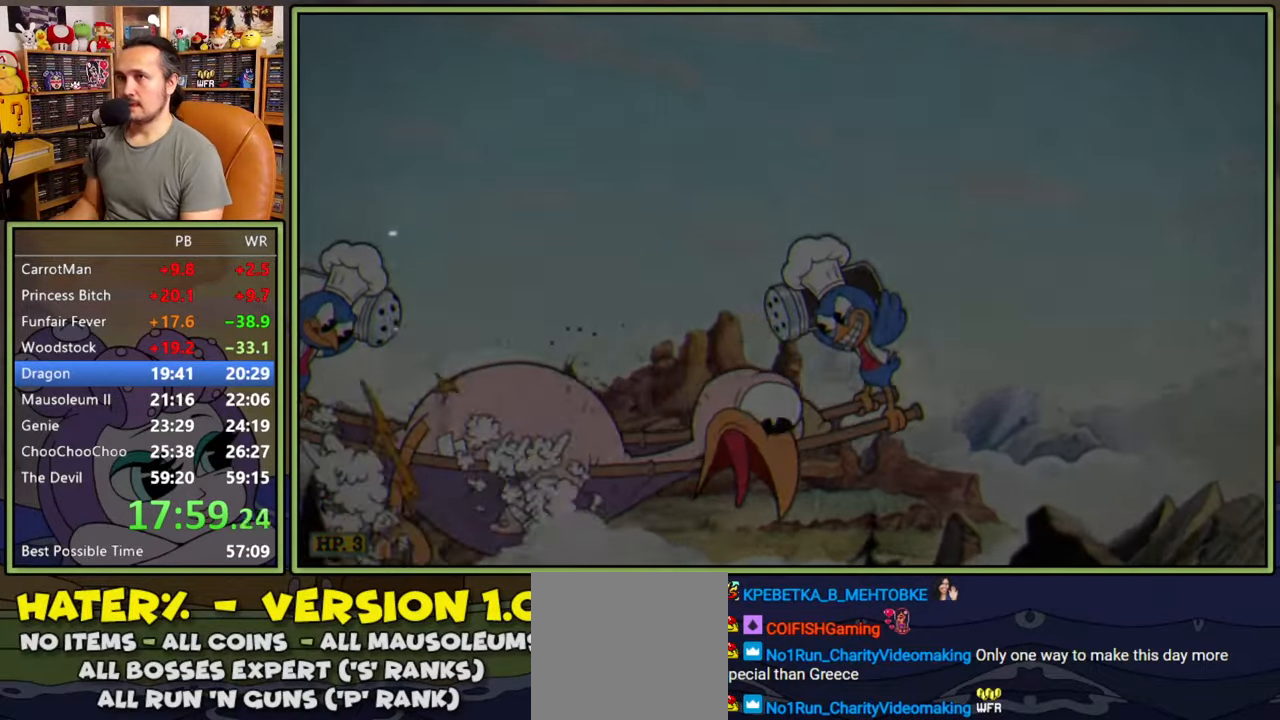
{"buttons": [], "right_stick": "center", "events": []}
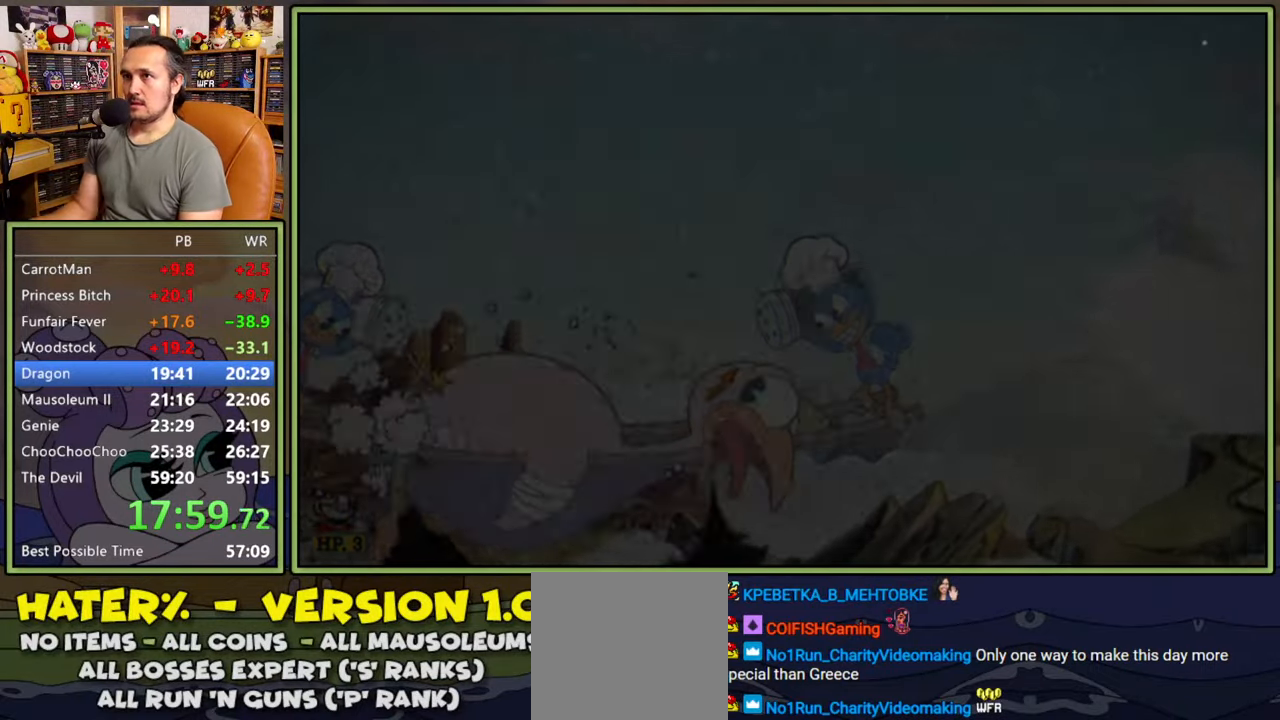
{"buttons": [], "right_stick": "center", "events": []}
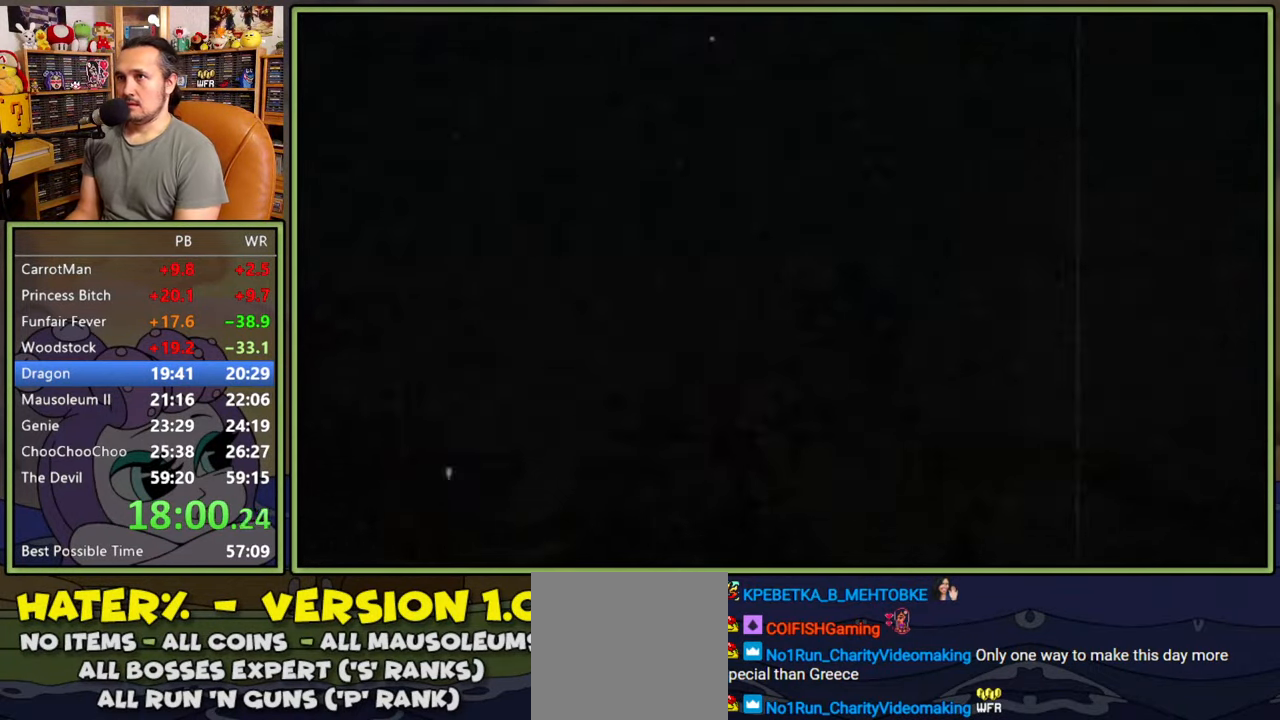
{"buttons": [], "right_stick": "center", "events": []}
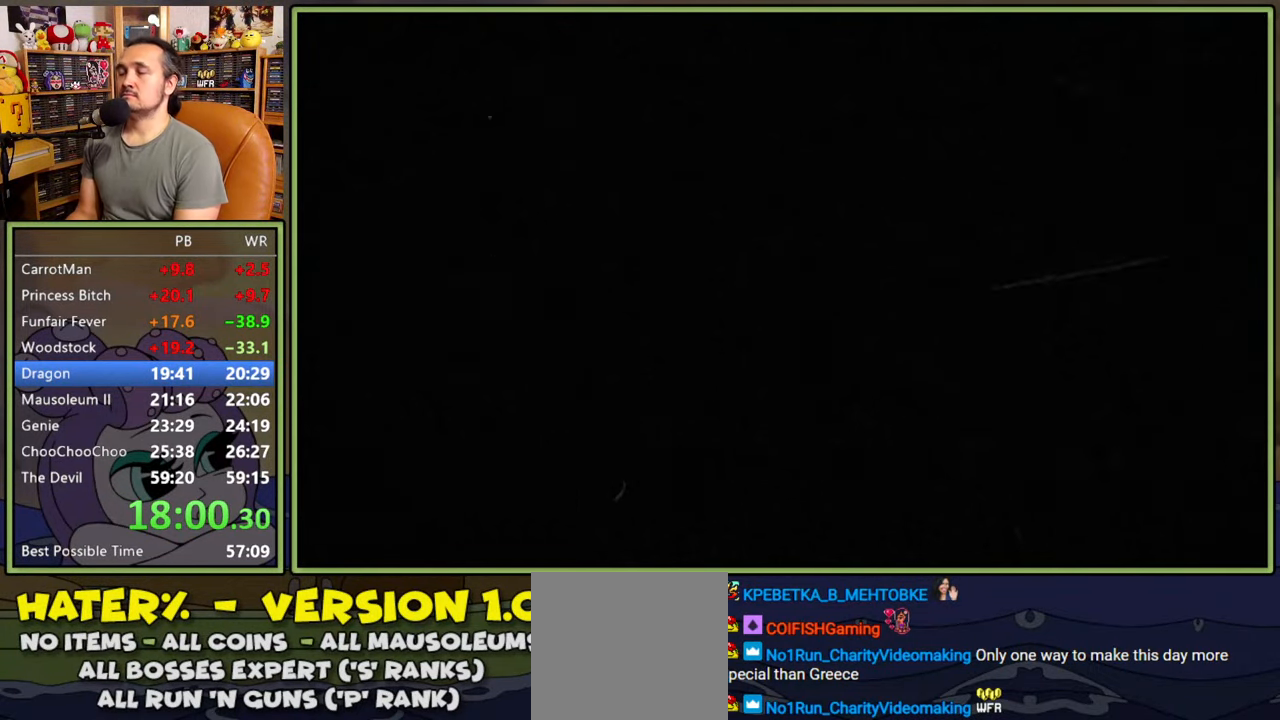
{"buttons": [], "right_stick": "center", "events": []}
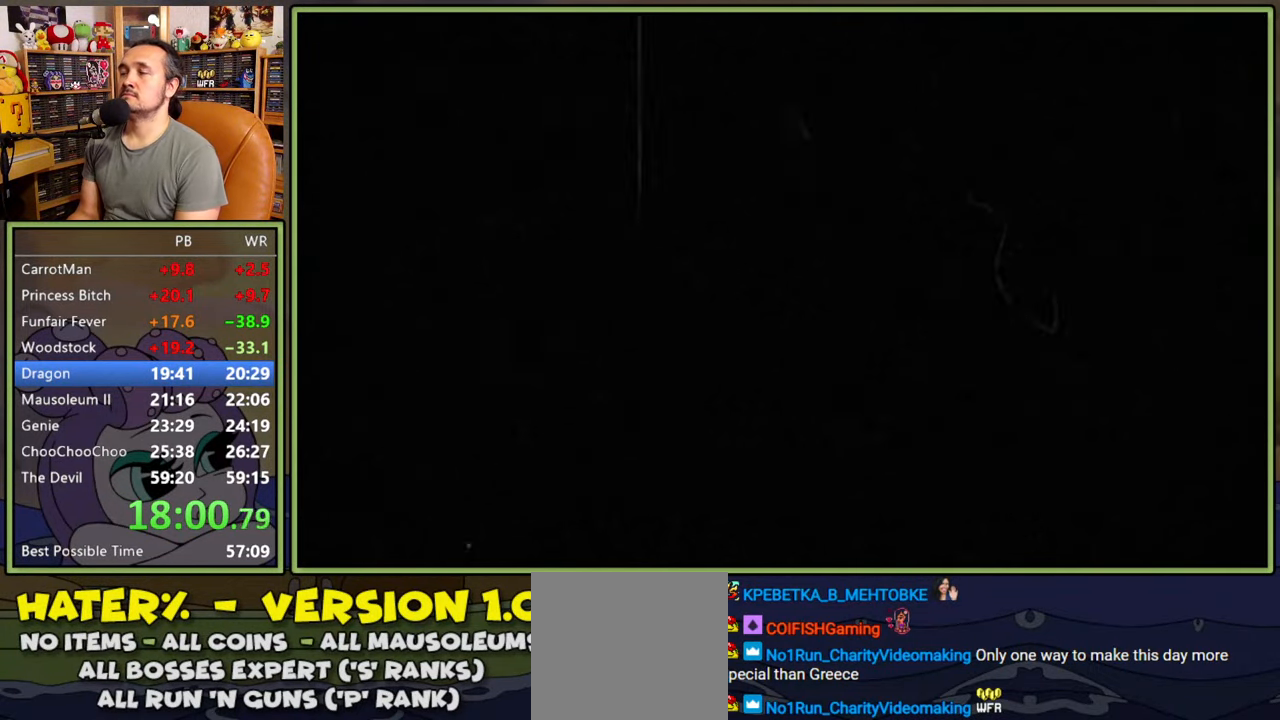
{"buttons": [], "right_stick": "center", "events": []}
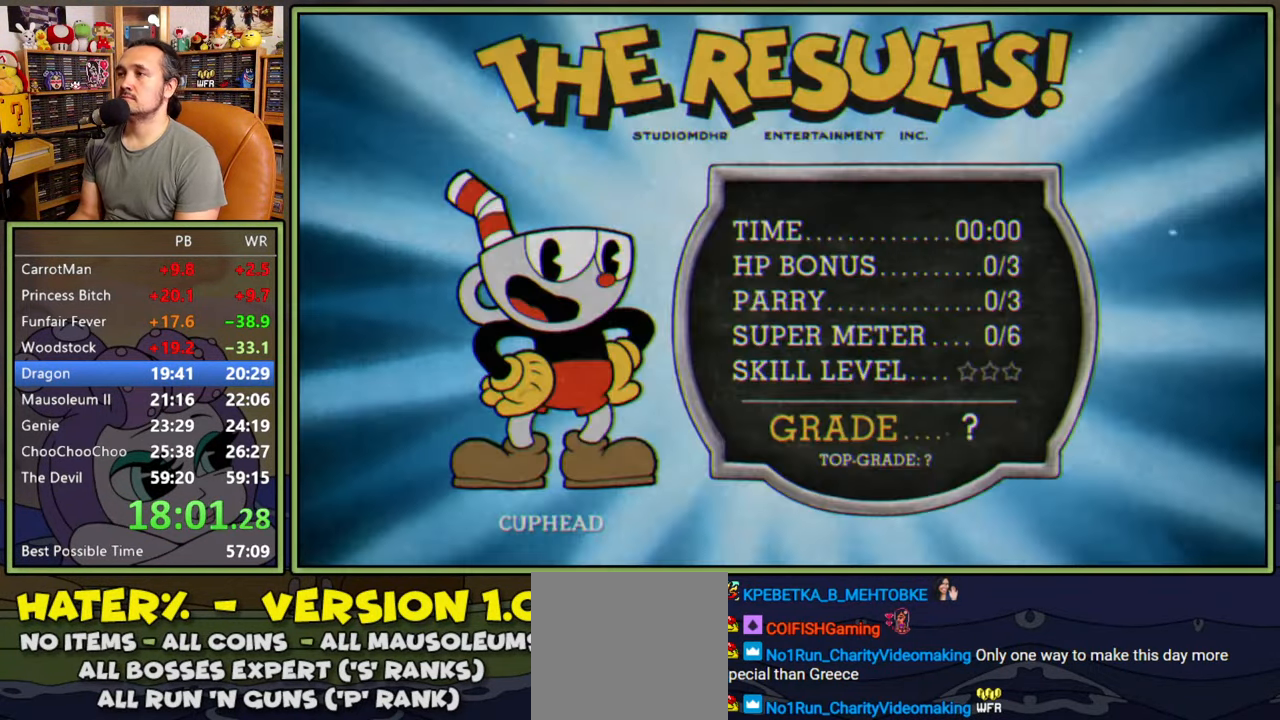
{"buttons": ["A"], "right_stick": "center", "events": [[500, "A", "down"]]}
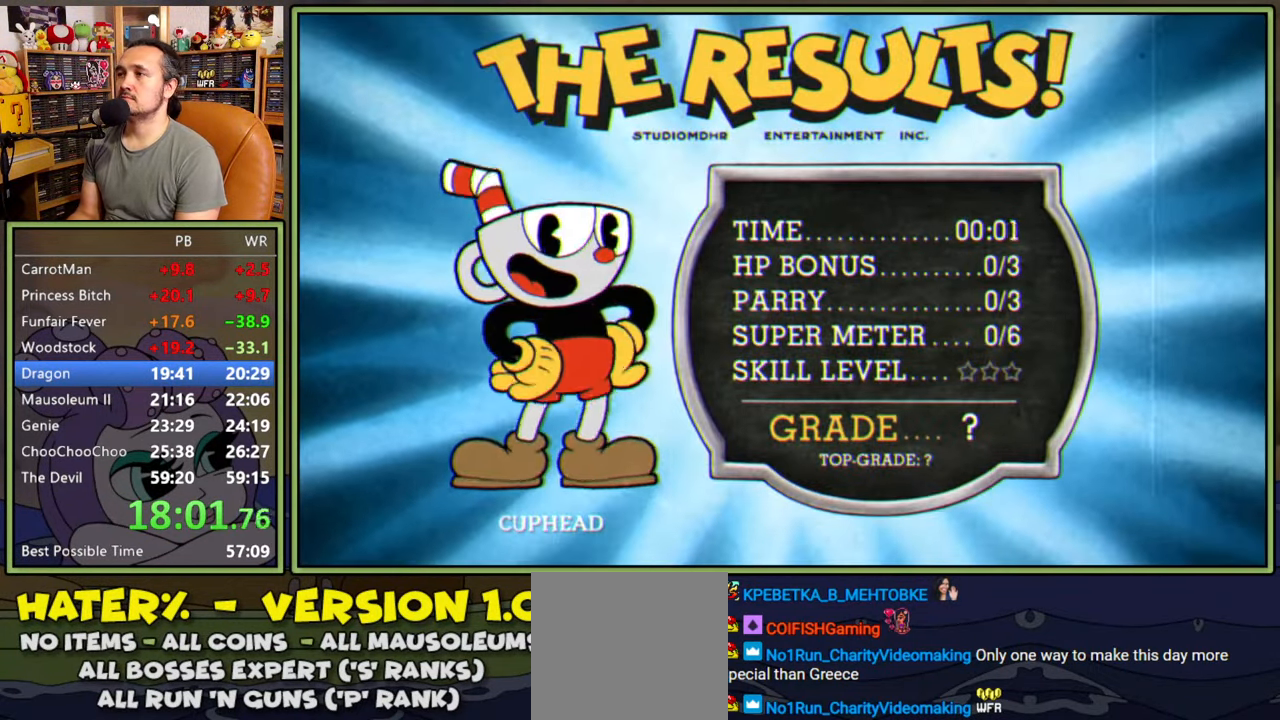
{"buttons": [], "right_stick": "center", "events": [[66, "A", "up"], [133, "A", "down"], [216, "A", "up"]]}
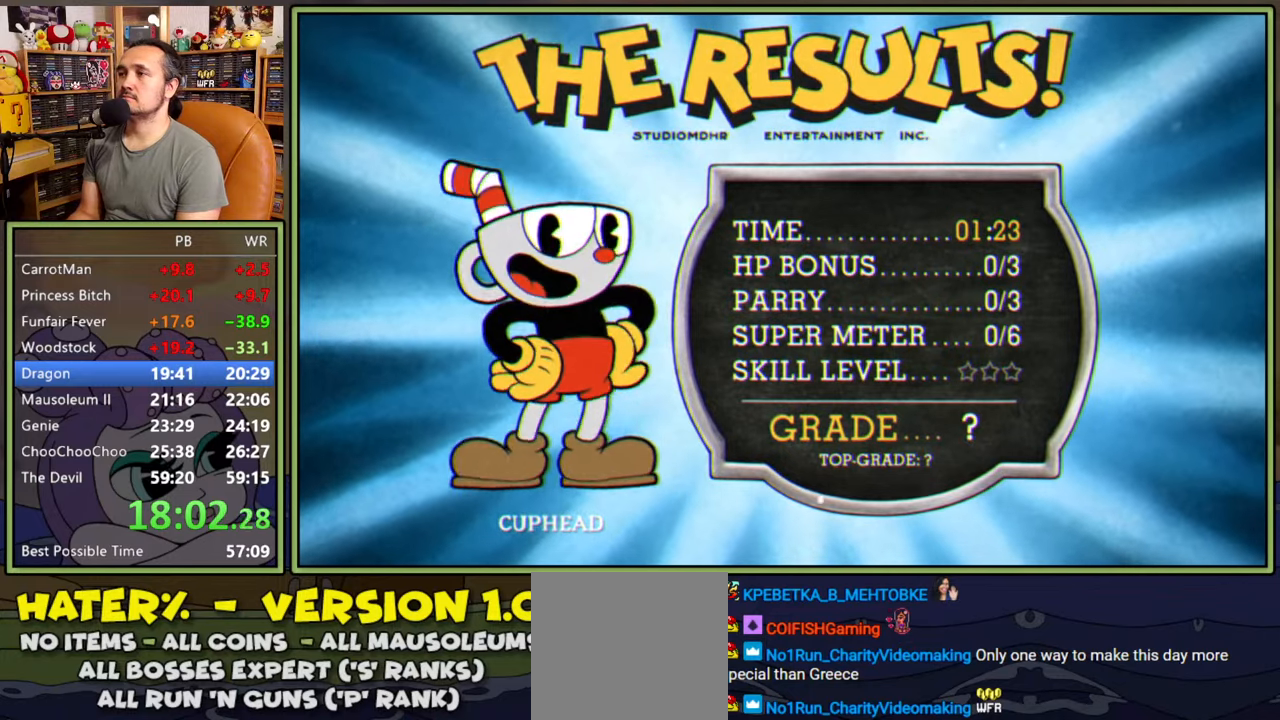
{"buttons": [], "right_stick": "center", "events": [[316, "A", "down"], [350, "A", "up"], [416, "A", "down"], [466, "A", "up"]]}
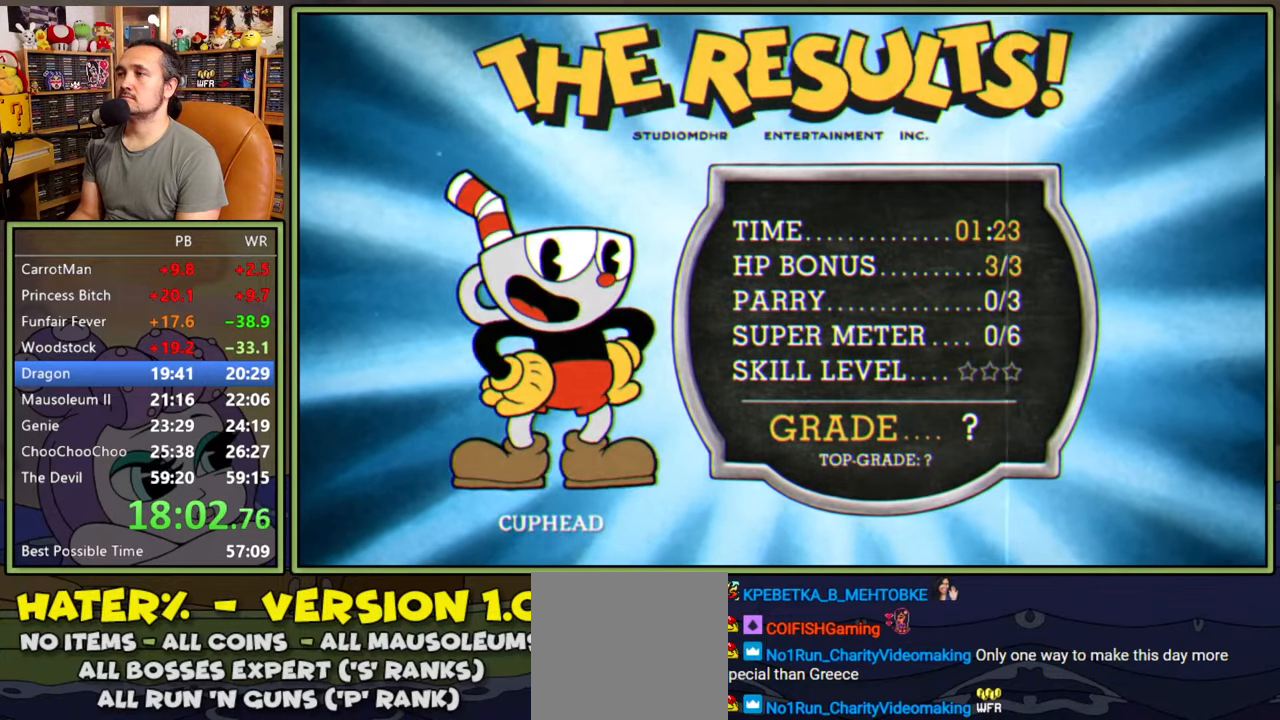
{"buttons": [], "right_stick": "center", "events": [[16, "A", "down"], [83, "A", "up"]]}
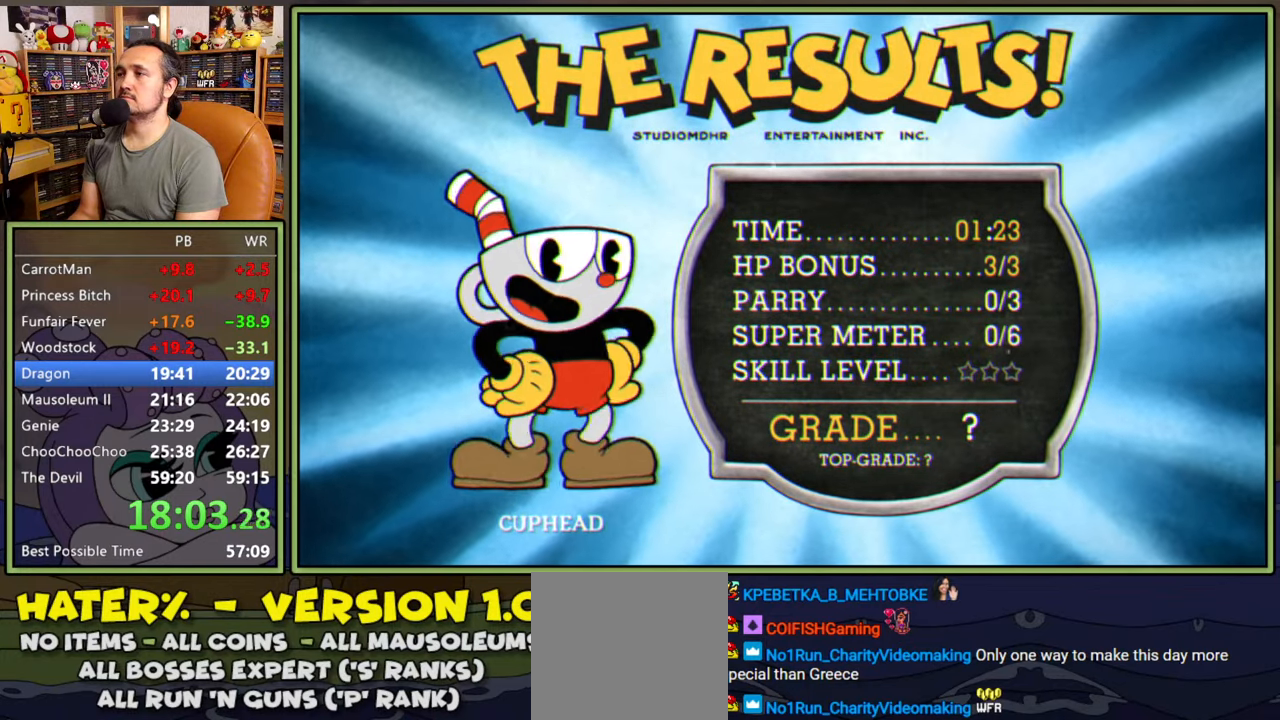
{"buttons": ["A"], "right_stick": "center", "events": [[283, "A", "down"], [333, "A", "up"], [383, "A", "down"], [433, "A", "up"], [466, "A", "down"]]}
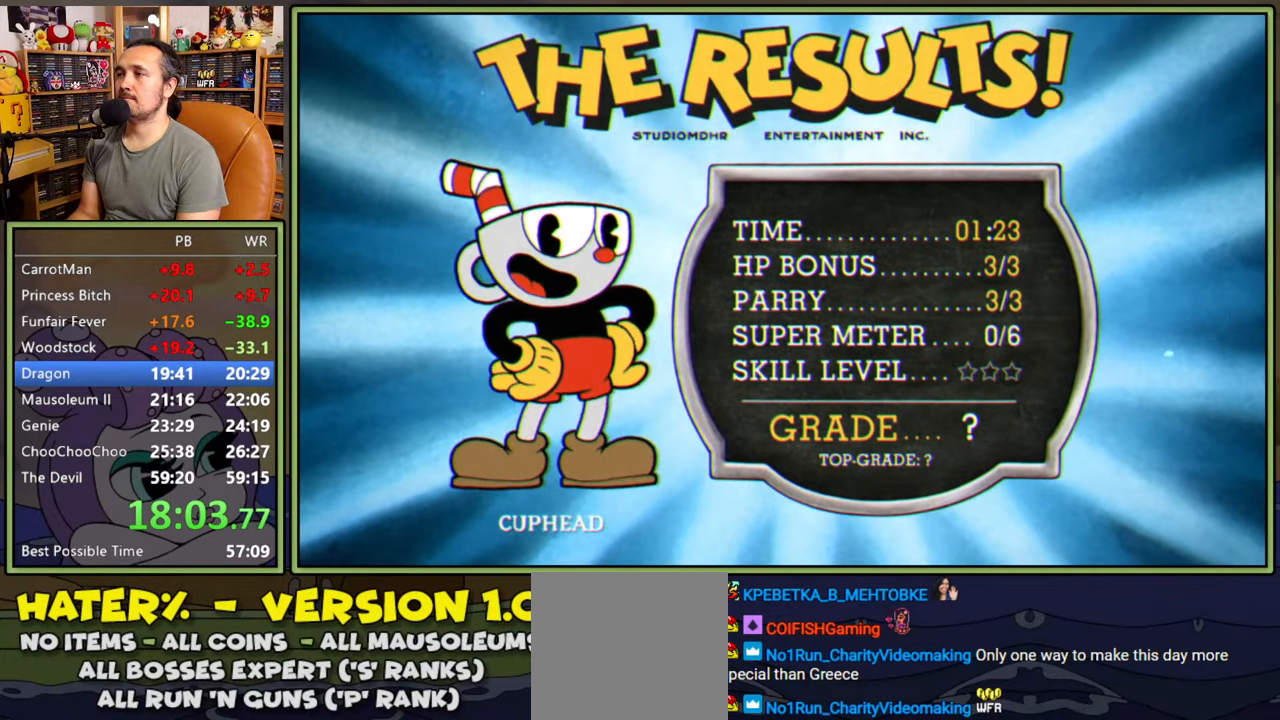
{"buttons": [], "right_stick": "center", "events": [[66, "A", "up"]]}
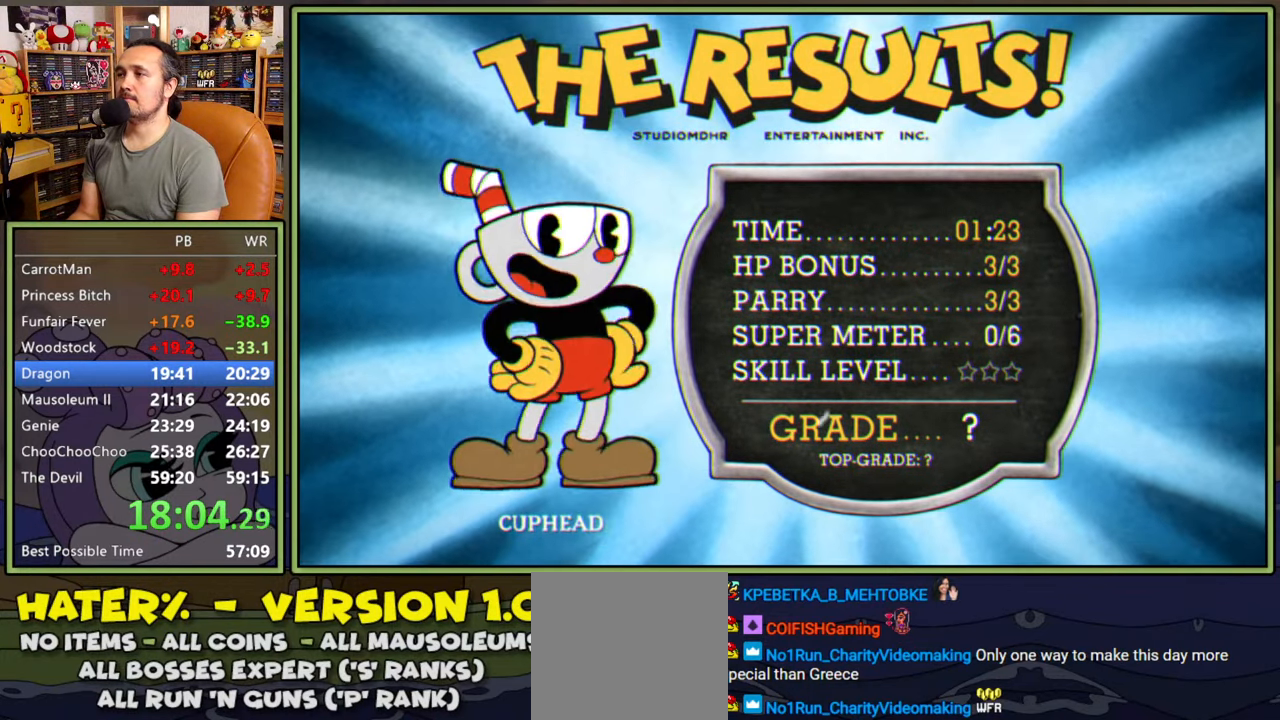
{"buttons": [], "right_stick": "center", "events": [[166, "A", "down"], [216, "A", "up"], [283, "A", "down"], [333, "A", "up"], [383, "A", "down"], [450, "A", "up"]]}
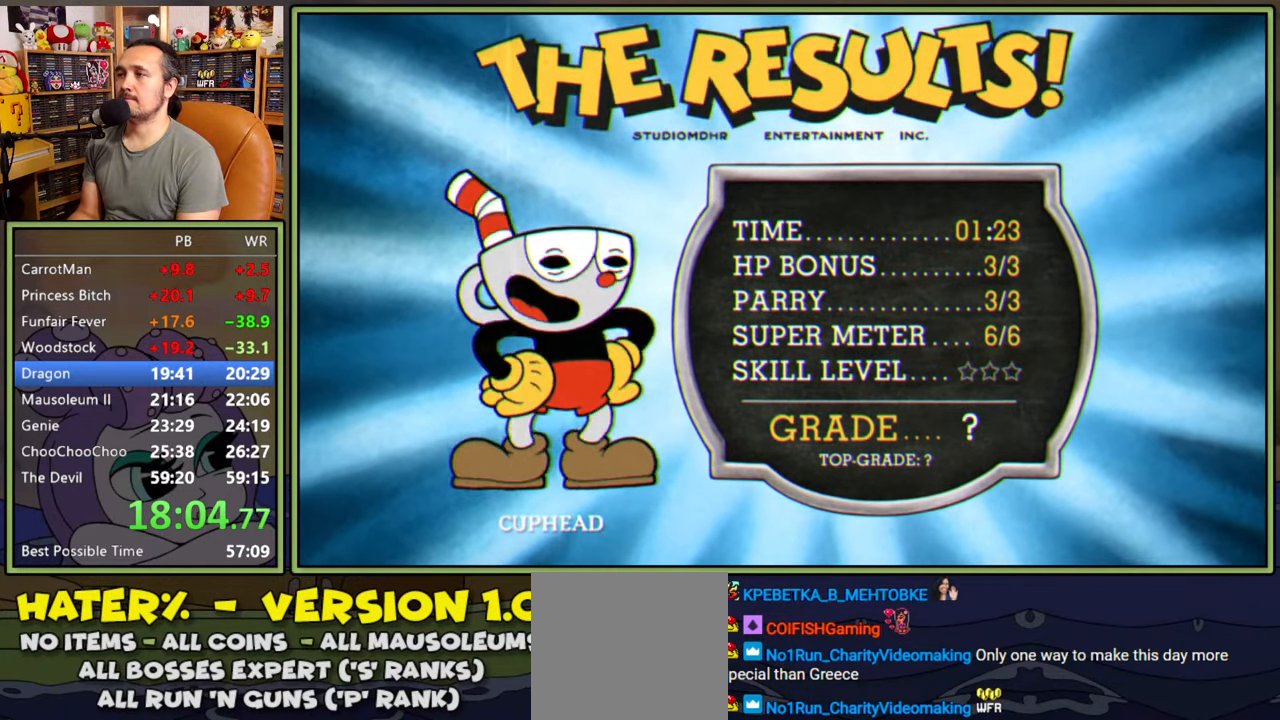
{"buttons": [], "right_stick": "center", "events": []}
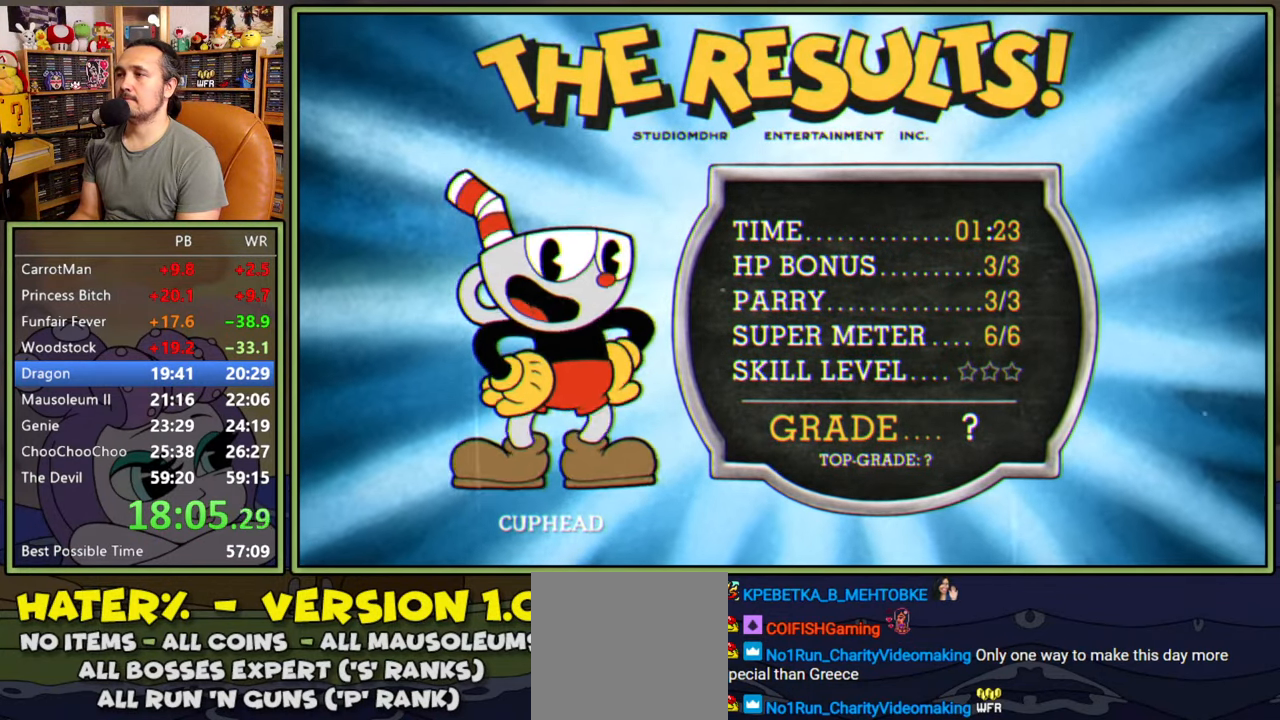
{"buttons": [], "right_stick": "center", "events": [[66, "A", "down"], [100, "A", "up"]]}
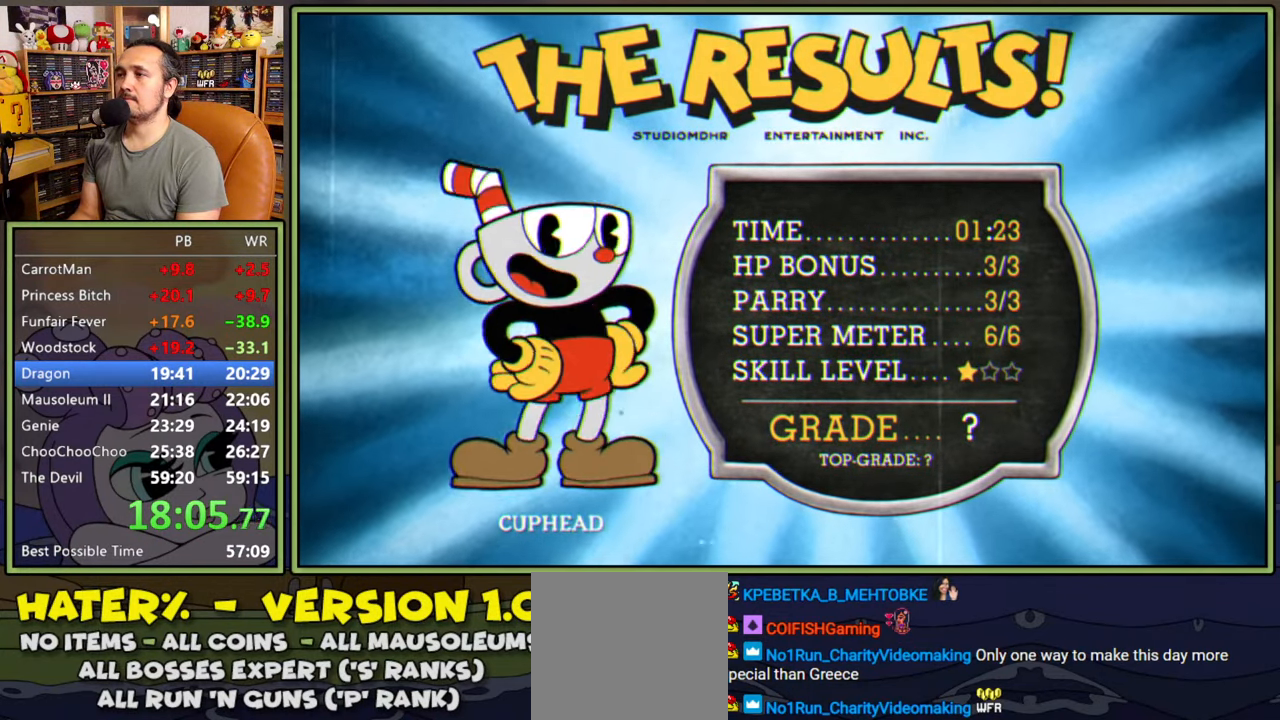
{"buttons": [], "right_stick": "center", "events": [[83, "A", "down"], [116, "A", "up"]]}
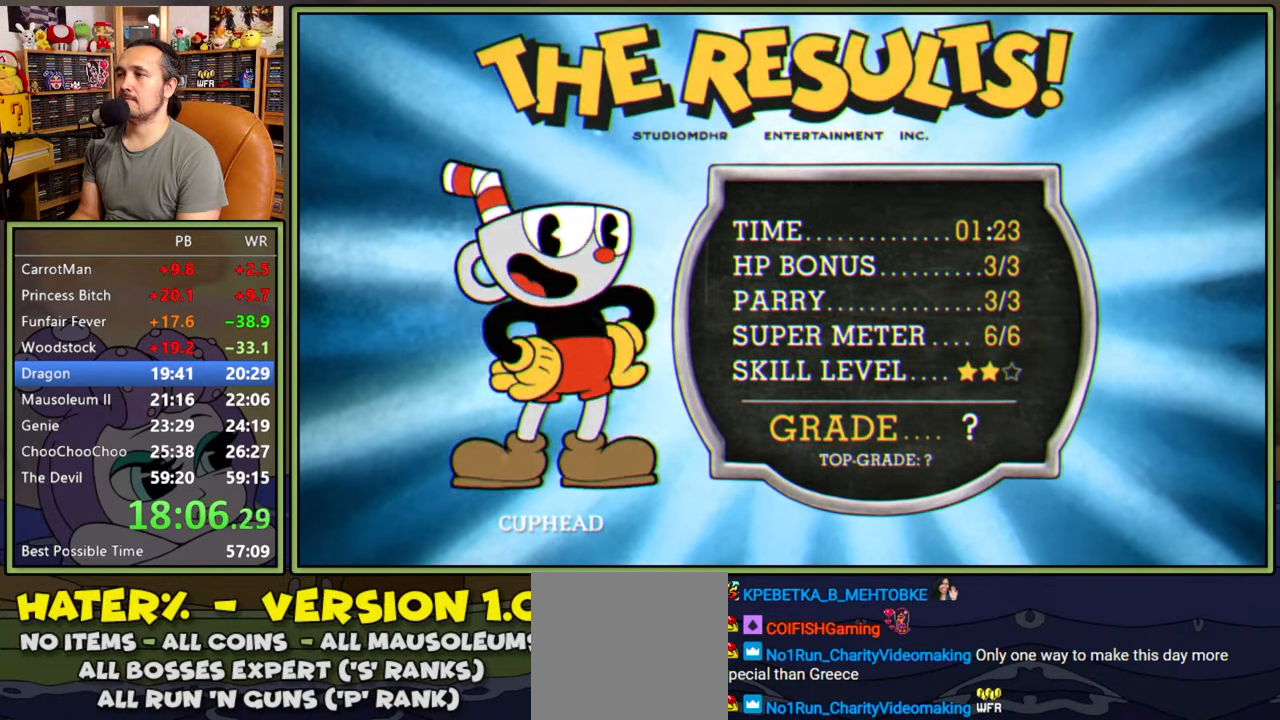
{"buttons": [], "right_stick": "center", "events": [[50, "A", "down"], [83, "A", "up"]]}
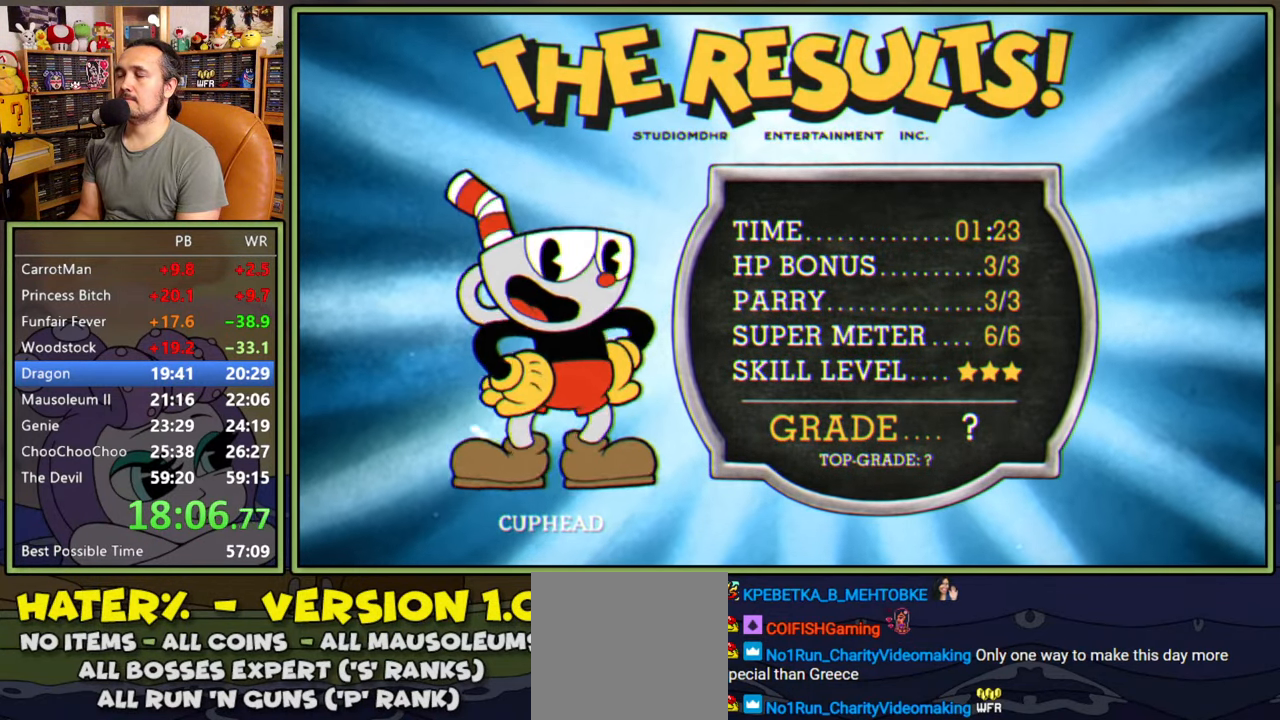
{"buttons": [], "right_stick": "center", "events": [[66, "A", "down"], [116, "A", "up"], [200, "A", "down"], [250, "A", "up"], [333, "A", "down"], [366, "A", "up"], [450, "A", "down"], [500, "A", "up"]]}
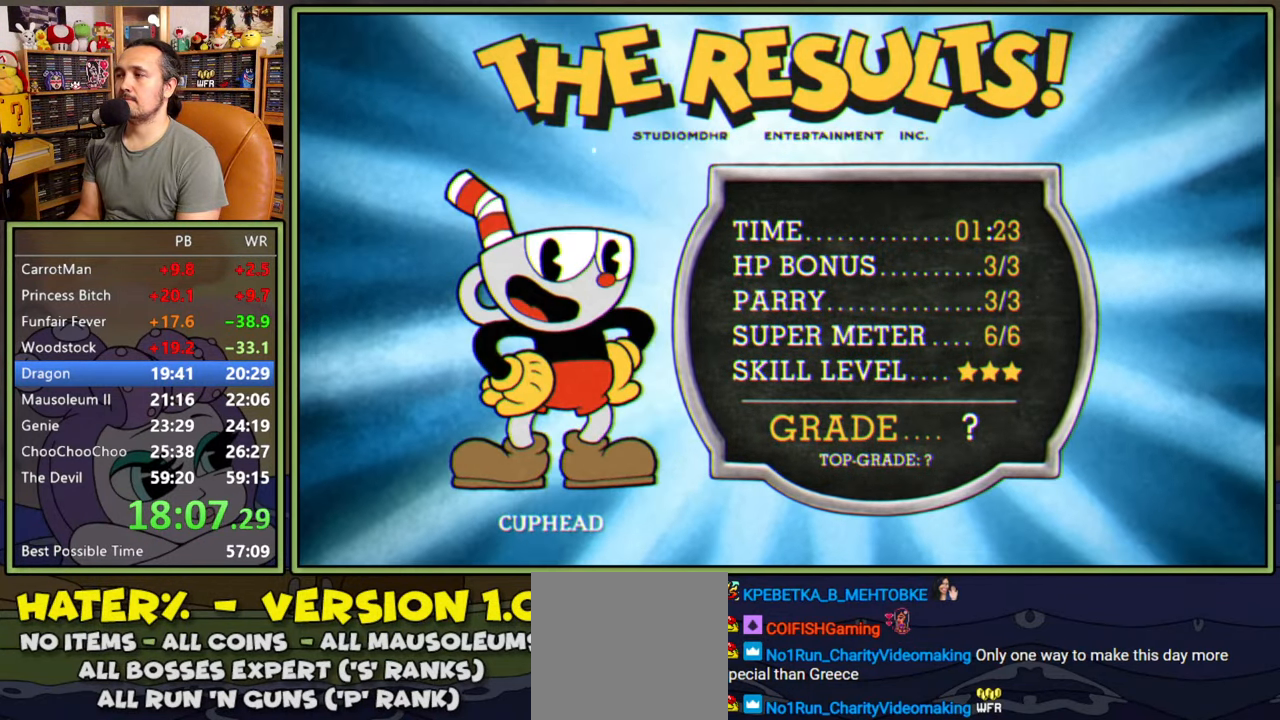
{"buttons": [], "right_stick": "center", "events": [[83, "A", "down"], [116, "A", "up"], [183, "A", "down"], [233, "A", "up"], [300, "A", "down"], [350, "A", "up"], [416, "A", "down"], [483, "A", "up"]]}
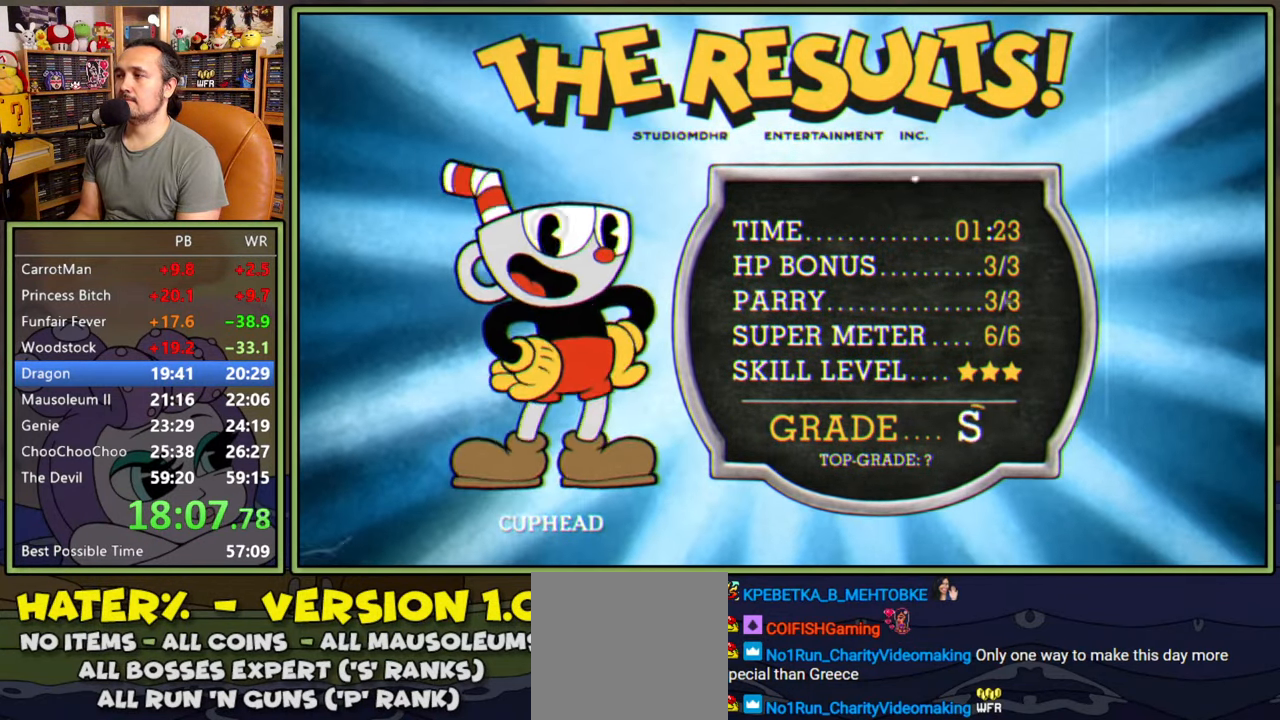
{"buttons": ["A"], "right_stick": "center", "events": [[33, "A", "down"], [100, "A", "up"], [166, "A", "down"], [216, "A", "up"], [266, "A", "down"], [333, "A", "up"], [400, "A", "down"], [450, "A", "up"], [500, "A", "down"]]}
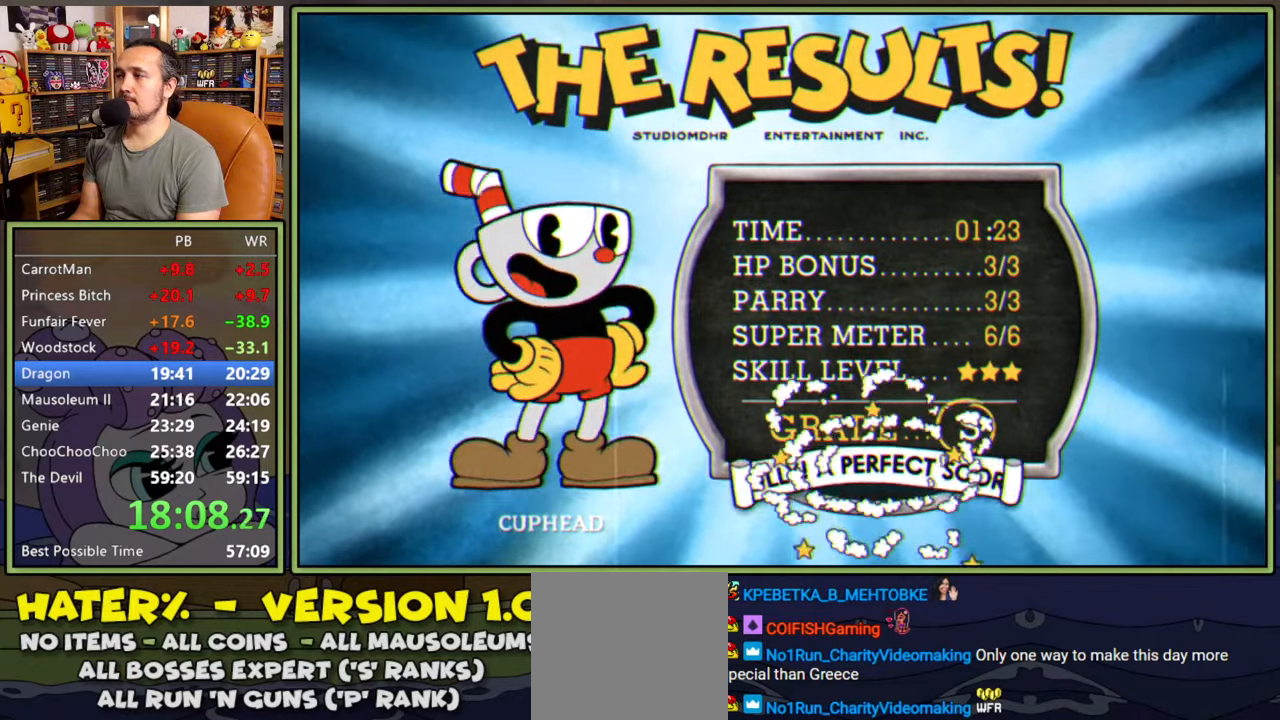
{"buttons": ["A"], "right_stick": "center", "events": [[66, "A", "up"], [116, "A", "down"], [183, "A", "up"], [250, "A", "down"], [300, "A", "up"], [366, "A", "down"], [433, "A", "up"], [483, "A", "down"]]}
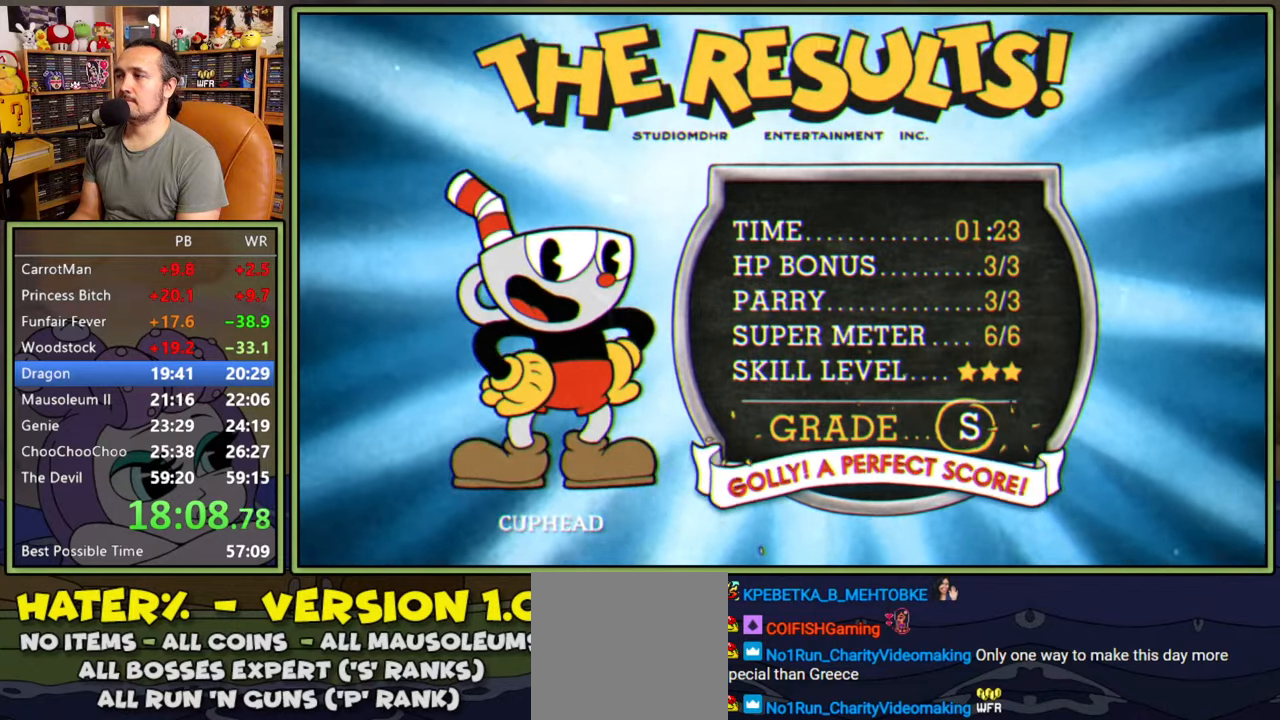
{"buttons": ["A"], "right_stick": "center", "events": [[33, "A", "up"], [100, "A", "down"], [166, "A", "up"], [233, "A", "down"], [283, "A", "up"], [366, "A", "down"], [416, "A", "up"], [483, "A", "down"]]}
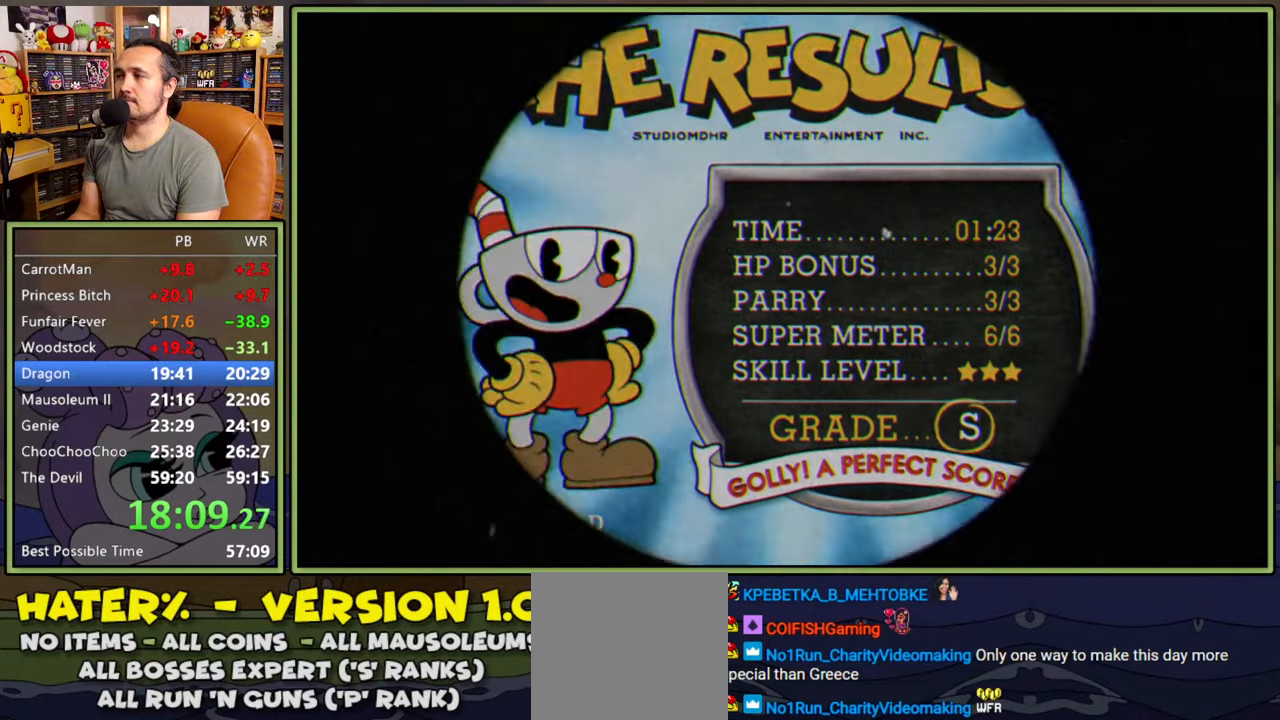
{"buttons": ["A"], "right_stick": "center", "events": [[33, "A", "up"], [116, "A", "down"], [150, "A", "up"], [233, "A", "down"], [283, "A", "up"], [366, "A", "down"], [400, "A", "up"], [483, "A", "down"]]}
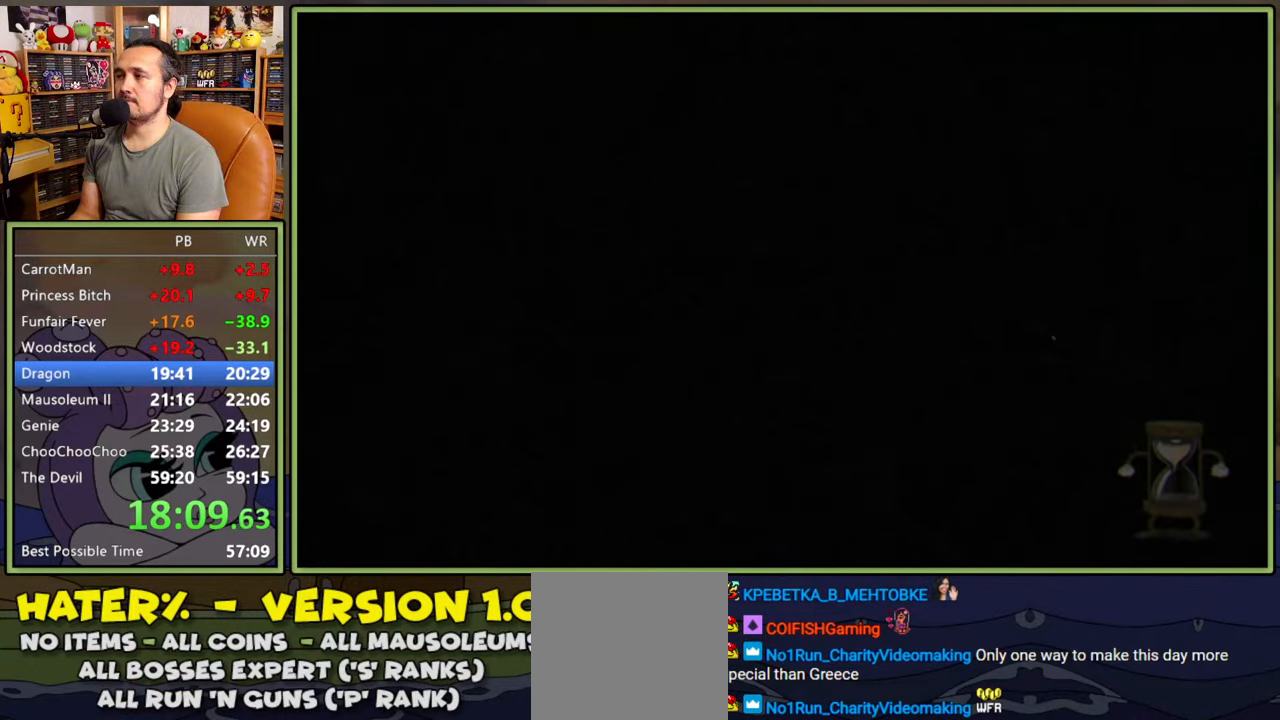
{"buttons": [], "right_stick": "center", "events": [[16, "A", "up"], [100, "A", "down"], [133, "A", "up"]]}